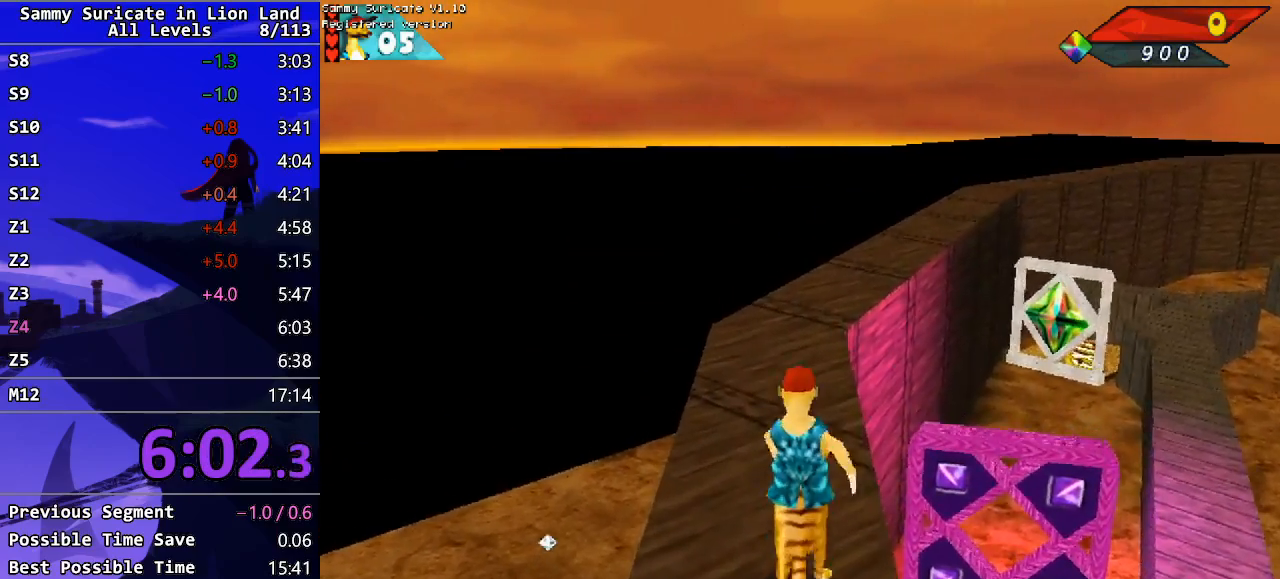
Gameplay with keyboard; each line is a JSON object with the keys held at the frame after it. "events" lists presses ("down") and releases ("up") of "alt", "c", "ctrl_l", "ctrl_r", "down", "escape", "f2", "f3", "left", "m", "return", "right", "shift", "space" and "up" between this image and that frame as [ms after this image, input, new state], when the widget could be followed in between. No other keys are recorded. Mouse input is not recorded.
{"keys": ["up"], "events": []}
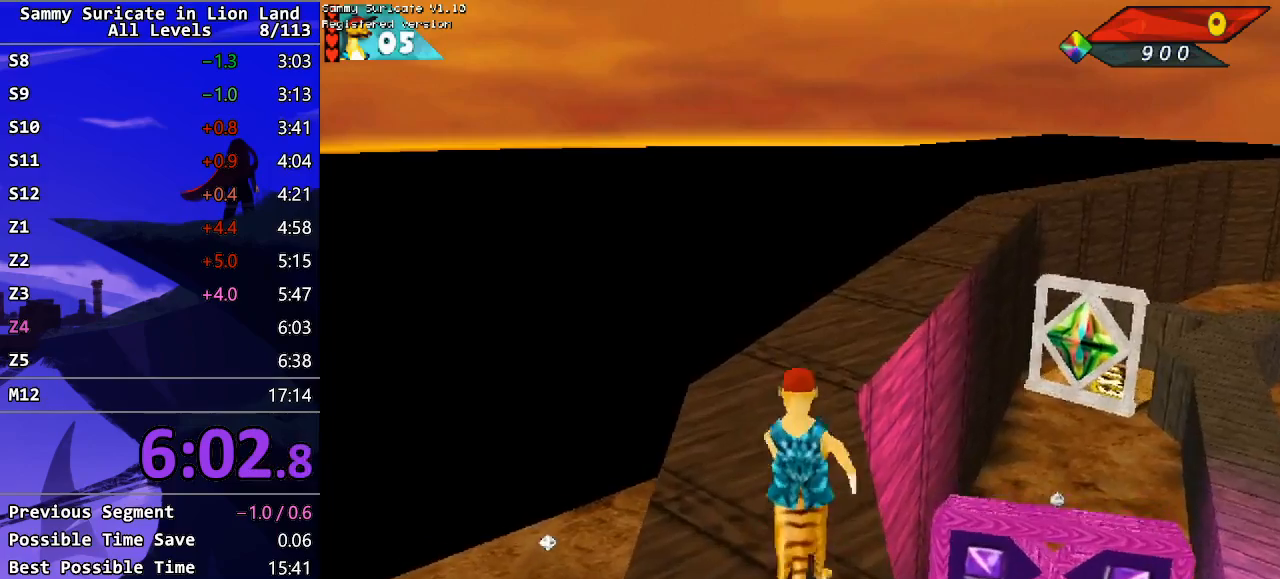
{"keys": ["right", "up"], "events": [[250, "right", "down"], [350, "right", "up"], [500, "right", "down"]]}
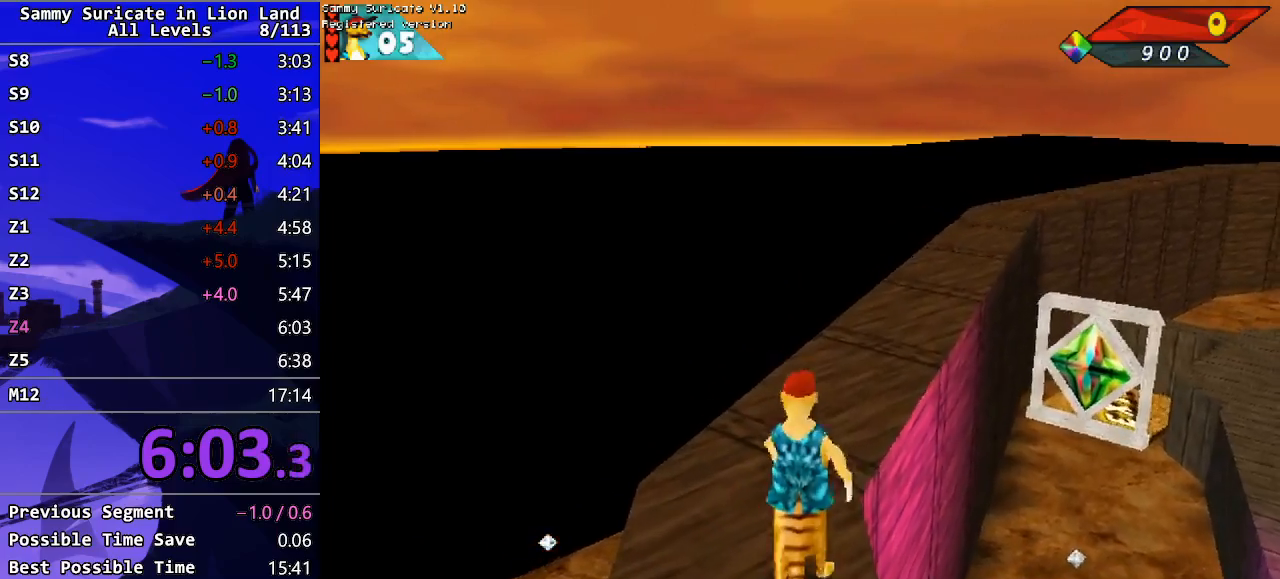
{"keys": ["up"], "events": [[117, "right", "up"], [233, "right", "down"], [317, "right", "up"]]}
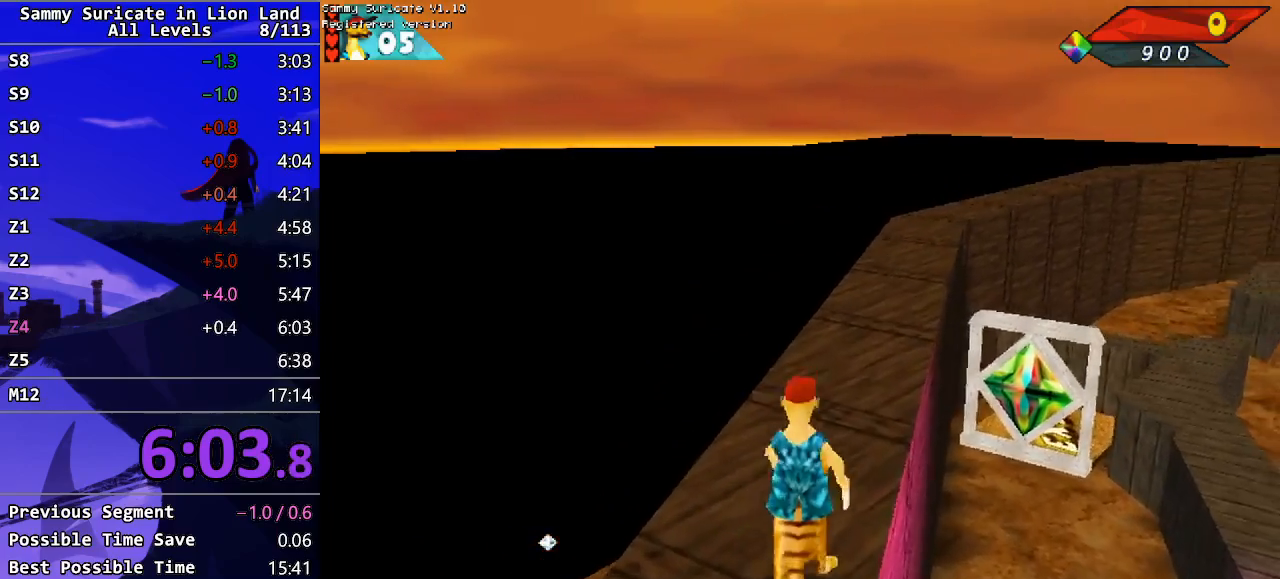
{"keys": ["up"], "events": [[67, "right", "down"], [167, "right", "up"], [367, "right", "down"], [467, "right", "up"]]}
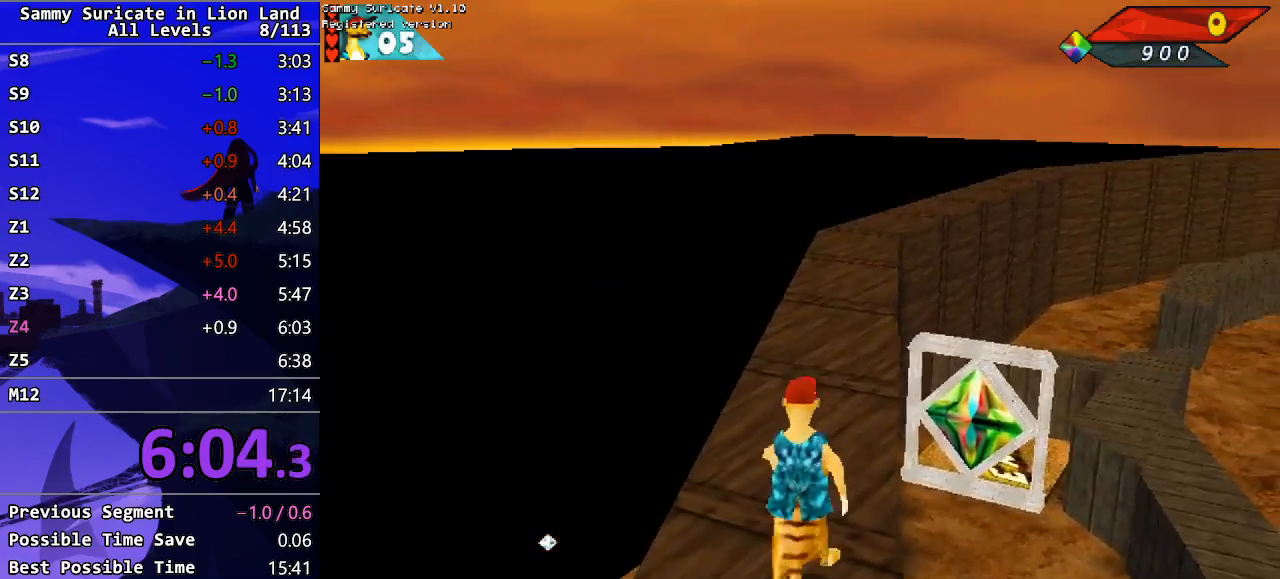
{"keys": ["up"], "events": [[367, "right", "down"], [417, "right", "up"]]}
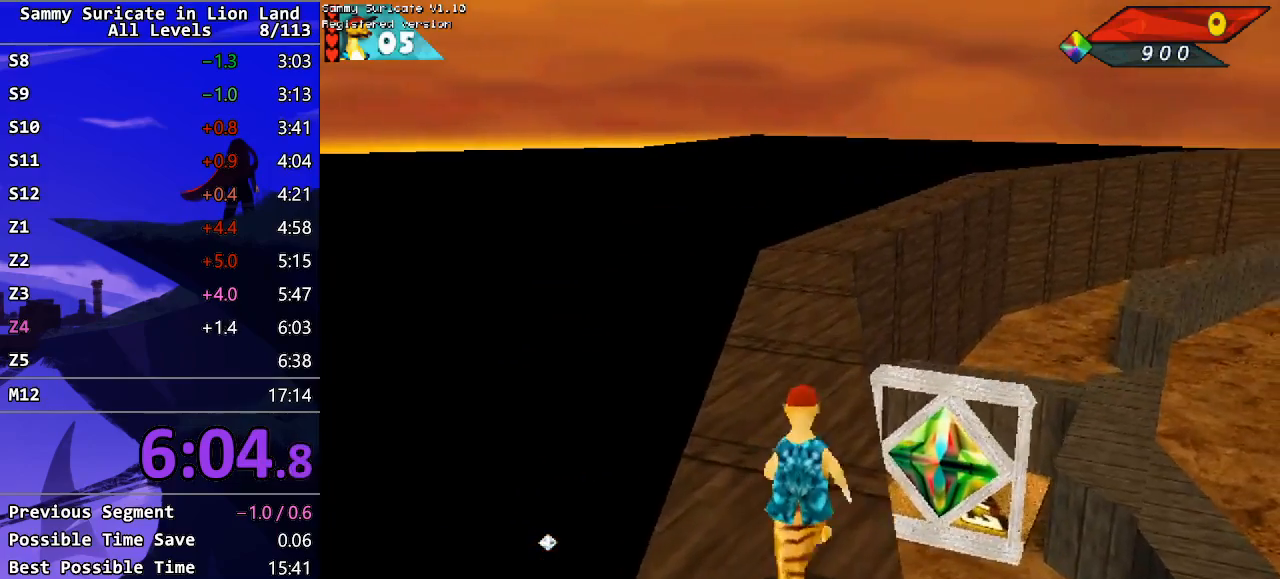
{"keys": ["up"], "events": []}
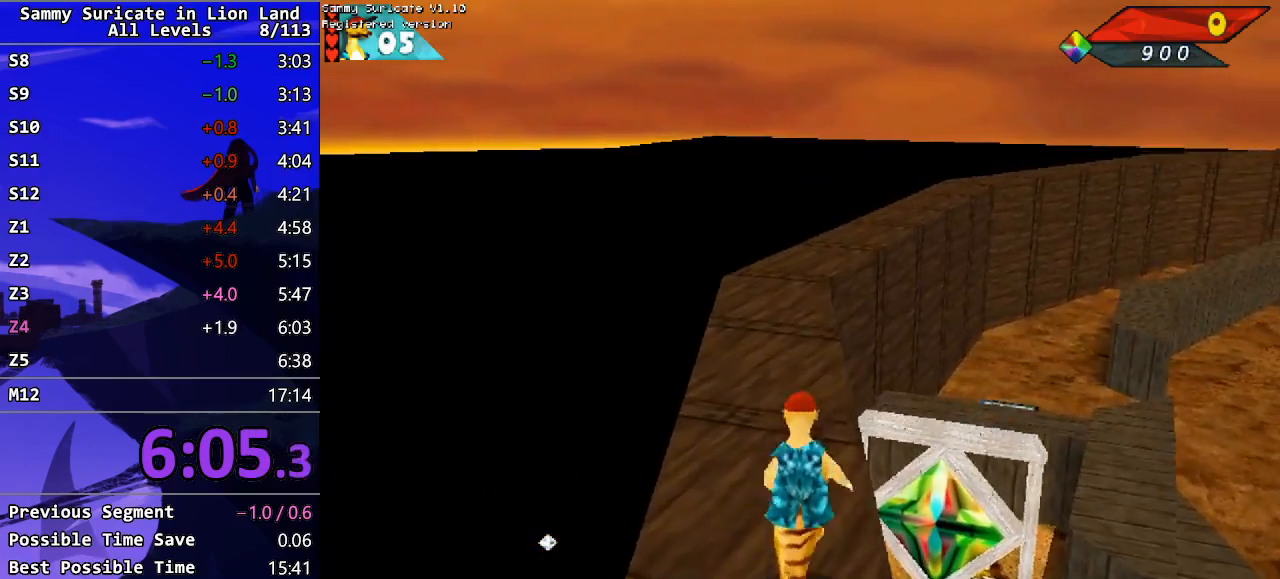
{"keys": ["right", "up"], "events": [[33, "f2", "down"], [117, "f2", "up"], [150, "right", "down"], [250, "right", "up"], [433, "right", "down"]]}
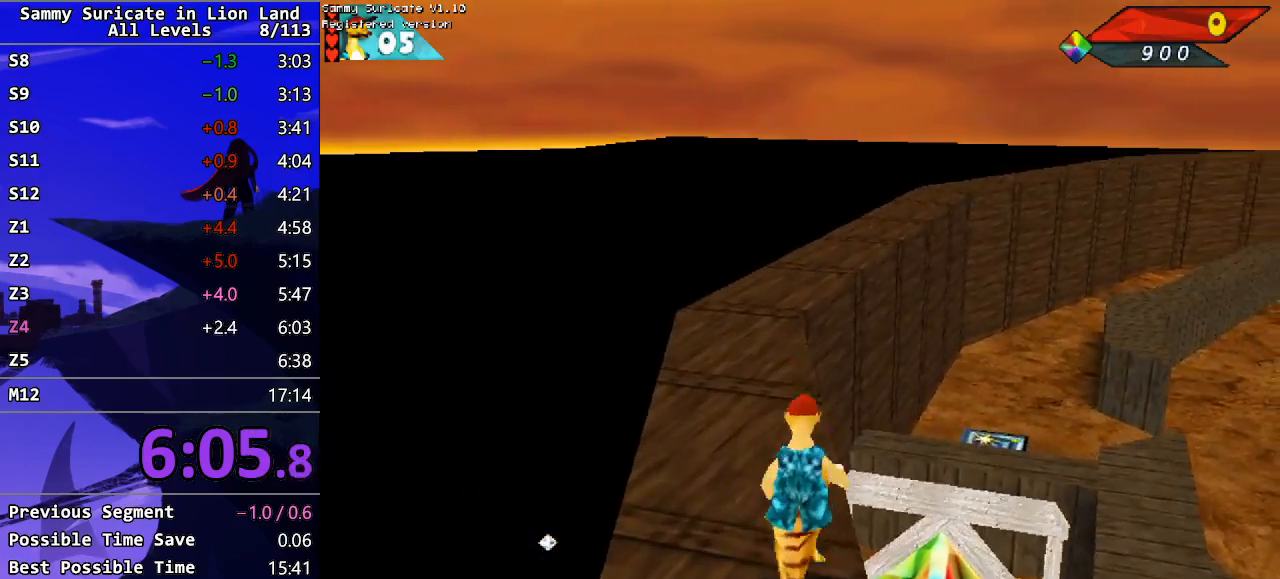
{"keys": ["up"], "events": [[250, "ctrl_l", "down"], [317, "ctrl_l", "up"], [333, "right", "up"]]}
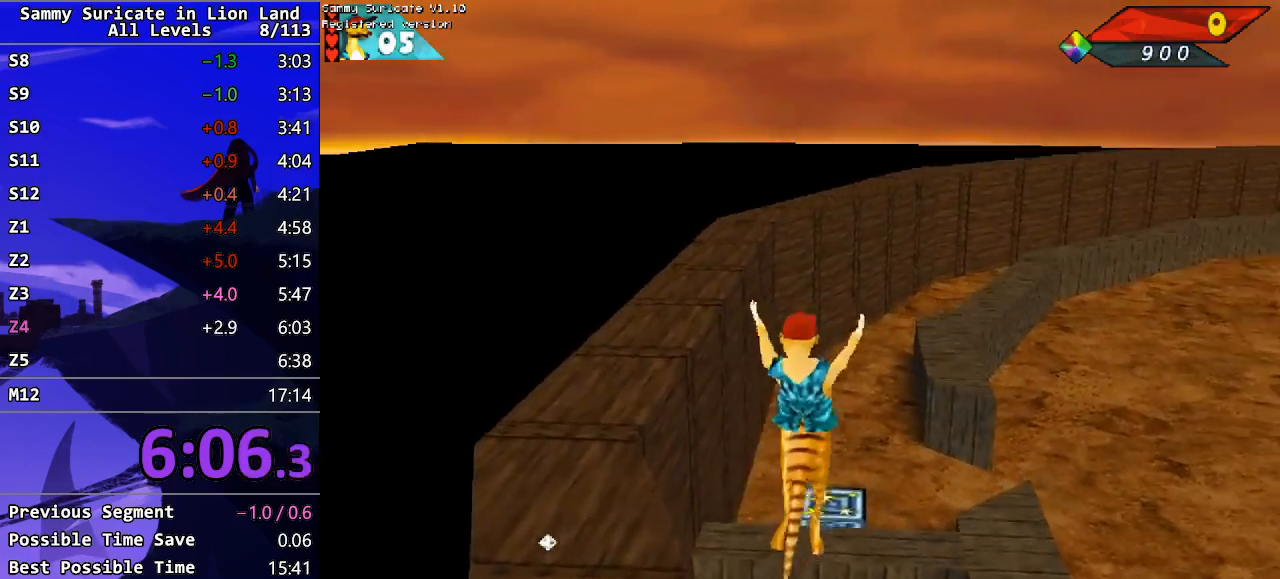
{"keys": ["up"], "events": [[333, "left", "down"], [400, "left", "up"]]}
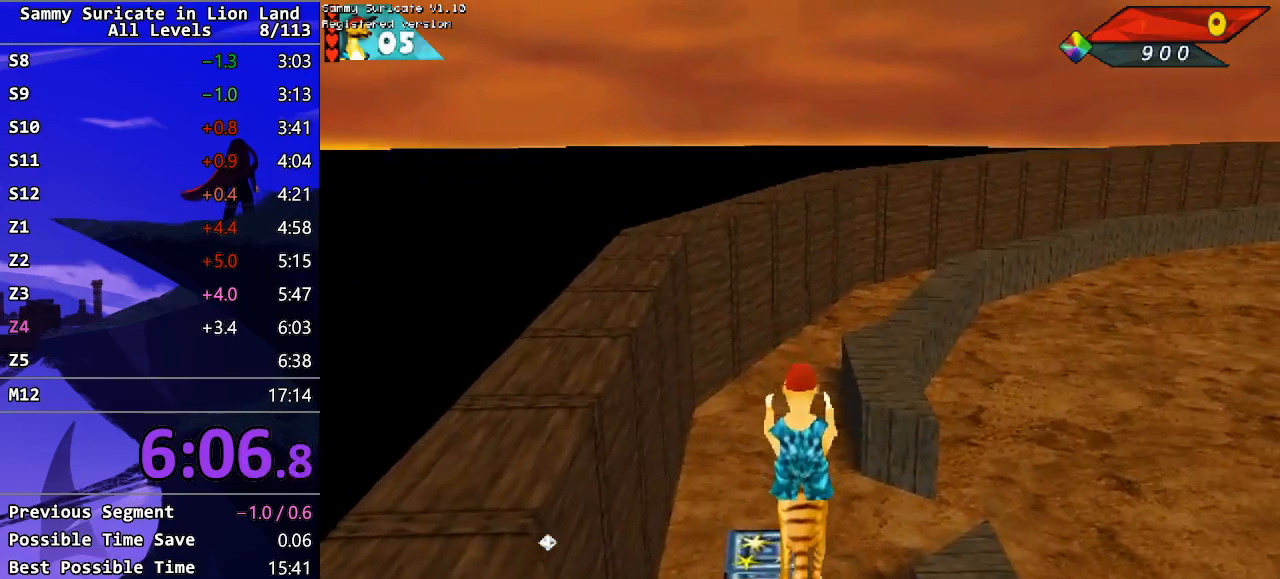
{"keys": ["up"], "events": []}
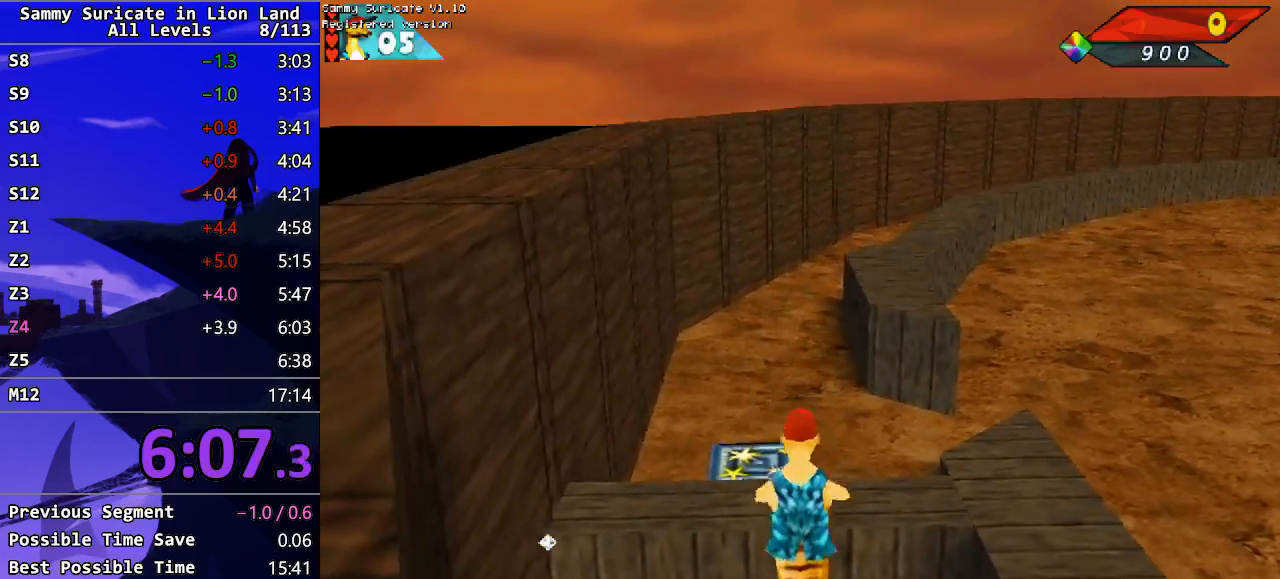
{"keys": [], "events": [[233, "up", "up"], [250, "return", "down"], [317, "return", "up"], [400, "return", "down"], [450, "return", "up"]]}
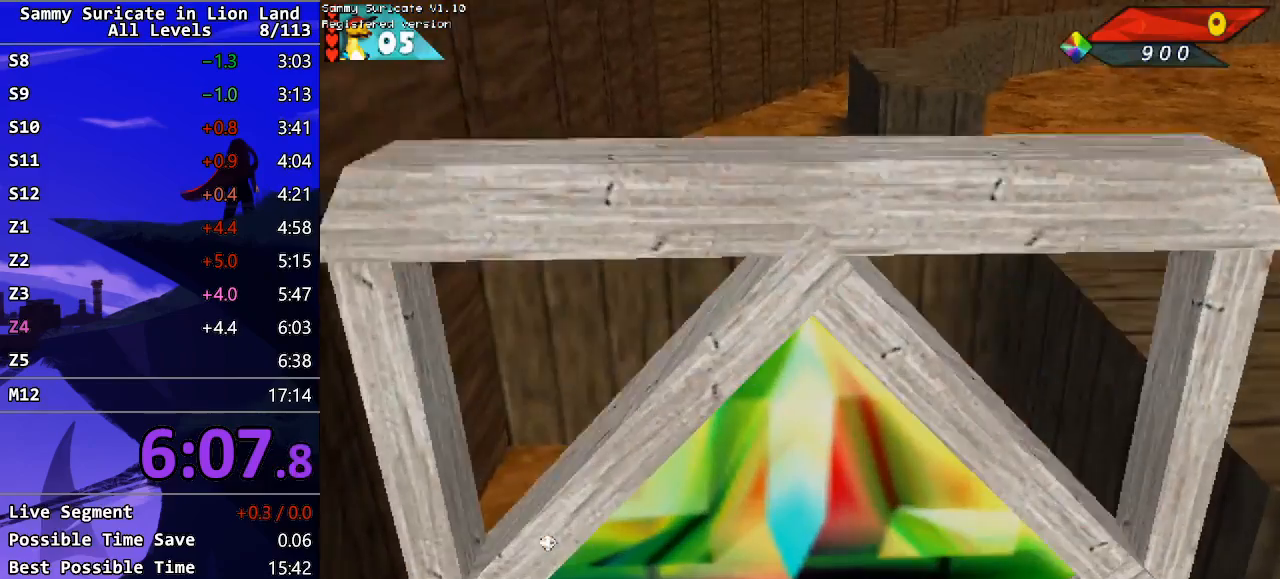
{"keys": ["return"], "events": [[17, "return", "down"], [83, "return", "up"], [167, "return", "down"], [267, "return", "up"], [333, "return", "down"], [400, "return", "up"], [467, "return", "down"]]}
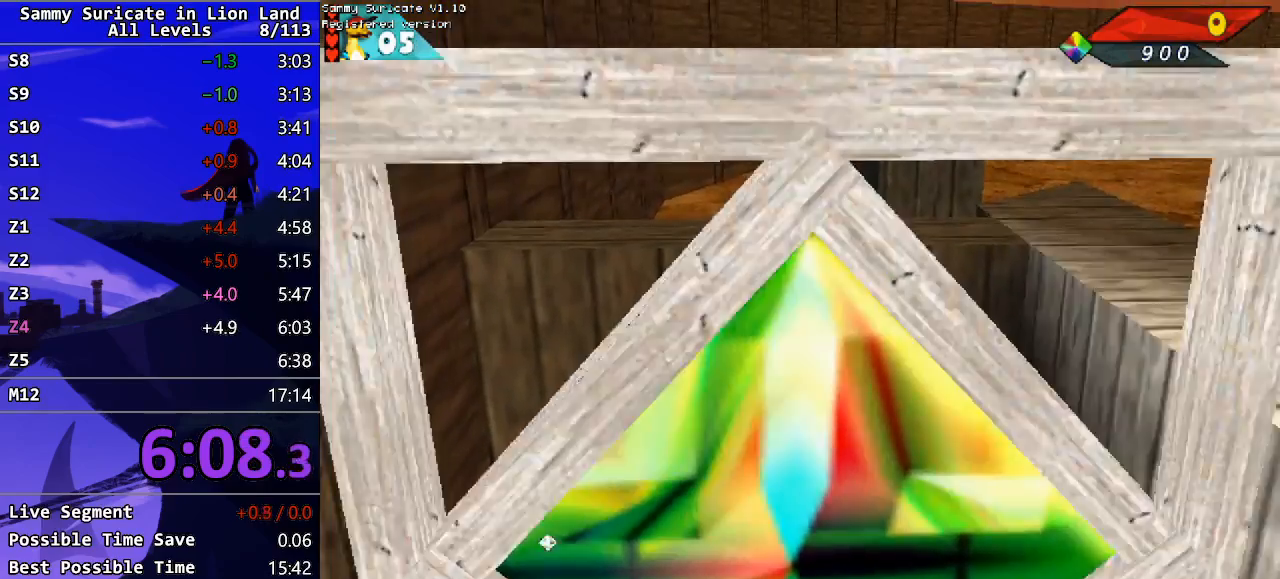
{"keys": ["return"], "events": [[33, "return", "up"], [67, "return", "down"], [133, "return", "up"], [200, "return", "down"], [267, "return", "up"], [333, "return", "down"], [400, "return", "up"], [483, "return", "down"]]}
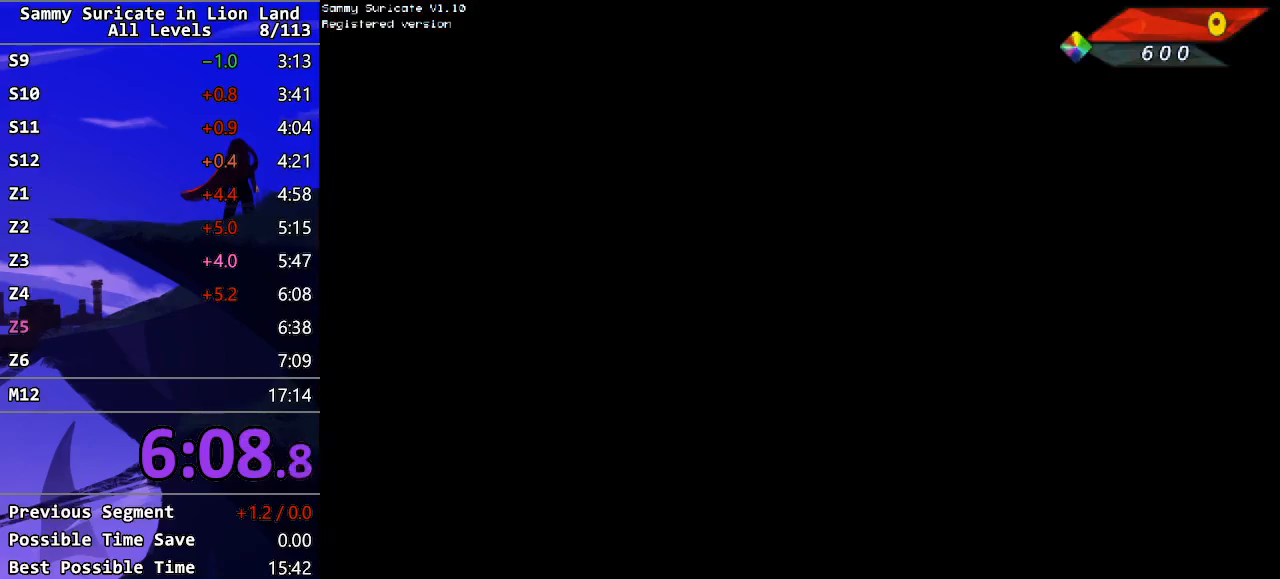
{"keys": [], "events": [[50, "return", "up"], [133, "return", "down"], [200, "return", "up"], [267, "return", "down"], [350, "return", "up"]]}
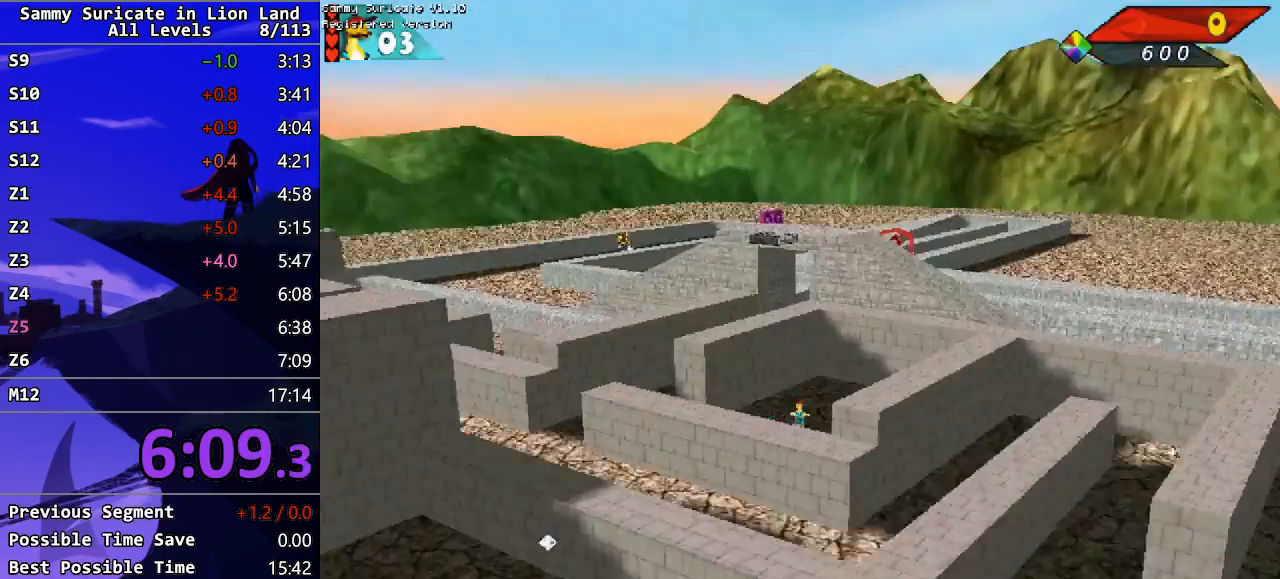
{"keys": ["down"], "events": [[417, "down", "down"]]}
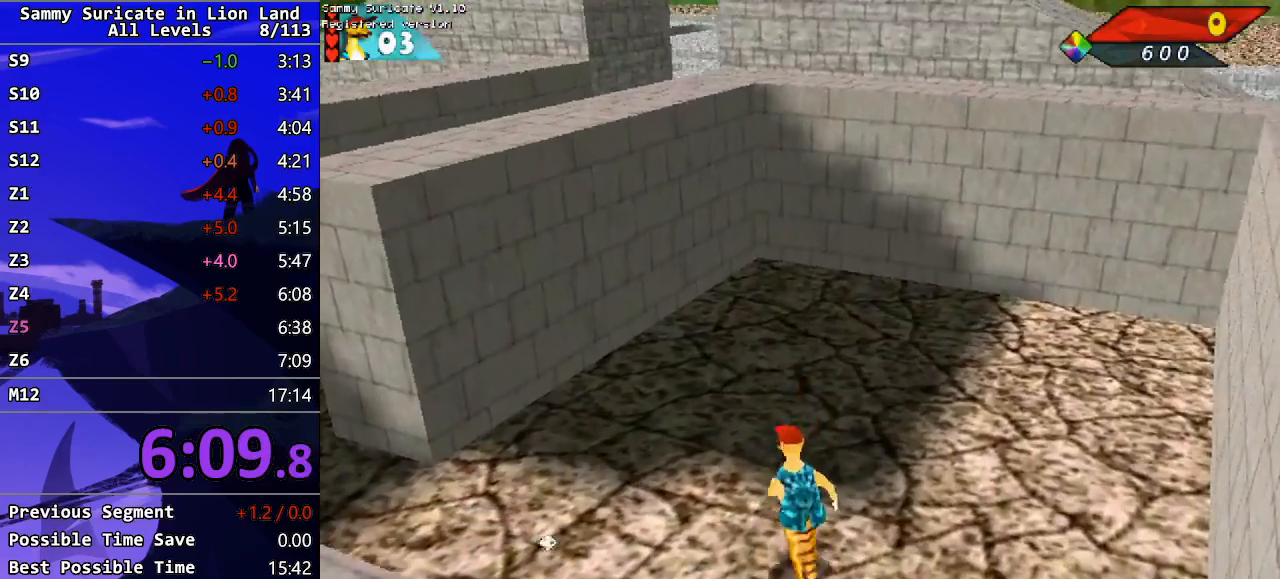
{"keys": ["left", "up"], "events": [[83, "left", "down"], [300, "down", "up"], [417, "up", "down"]]}
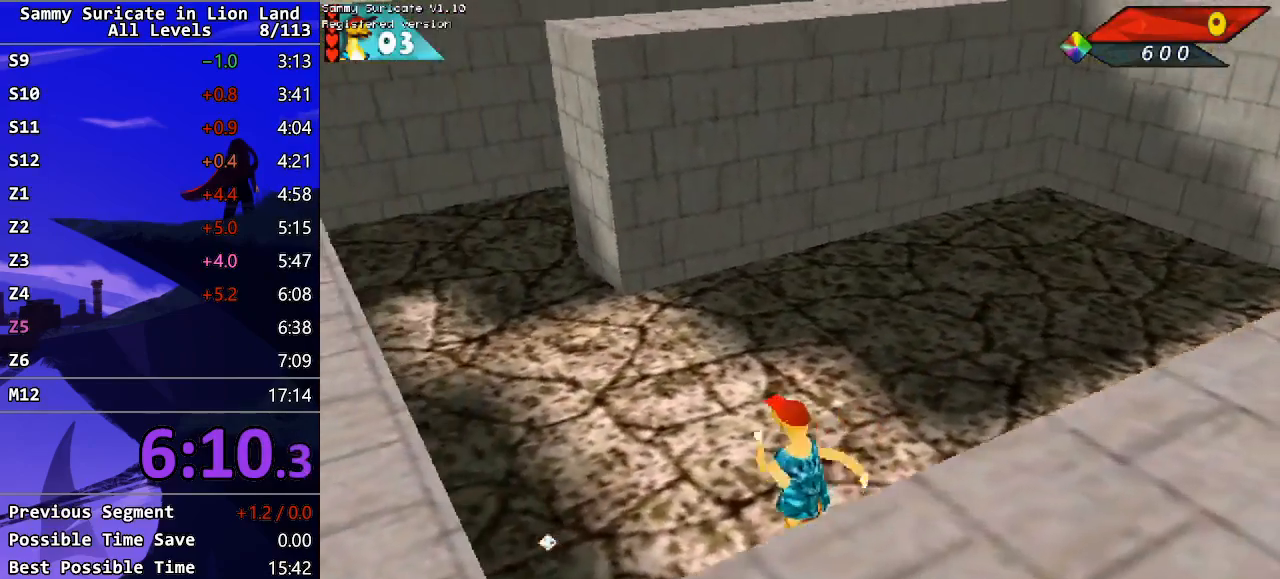
{"keys": ["up"], "events": [[33, "left", "up"], [267, "right", "down"], [400, "right", "up"]]}
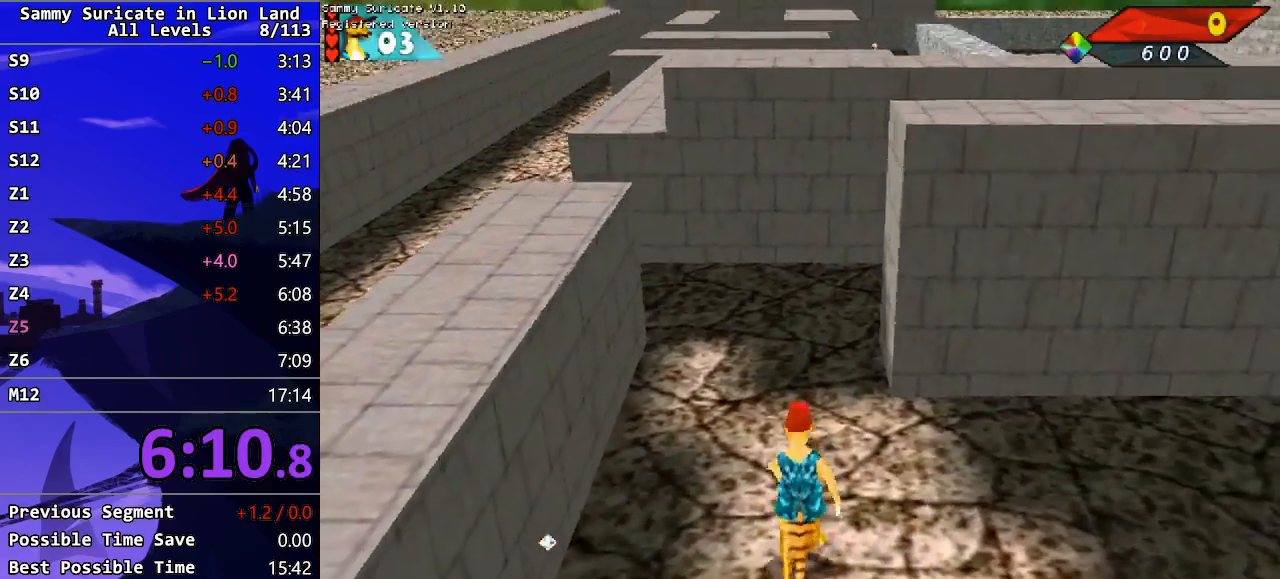
{"keys": ["right", "up"], "events": [[467, "right", "down"]]}
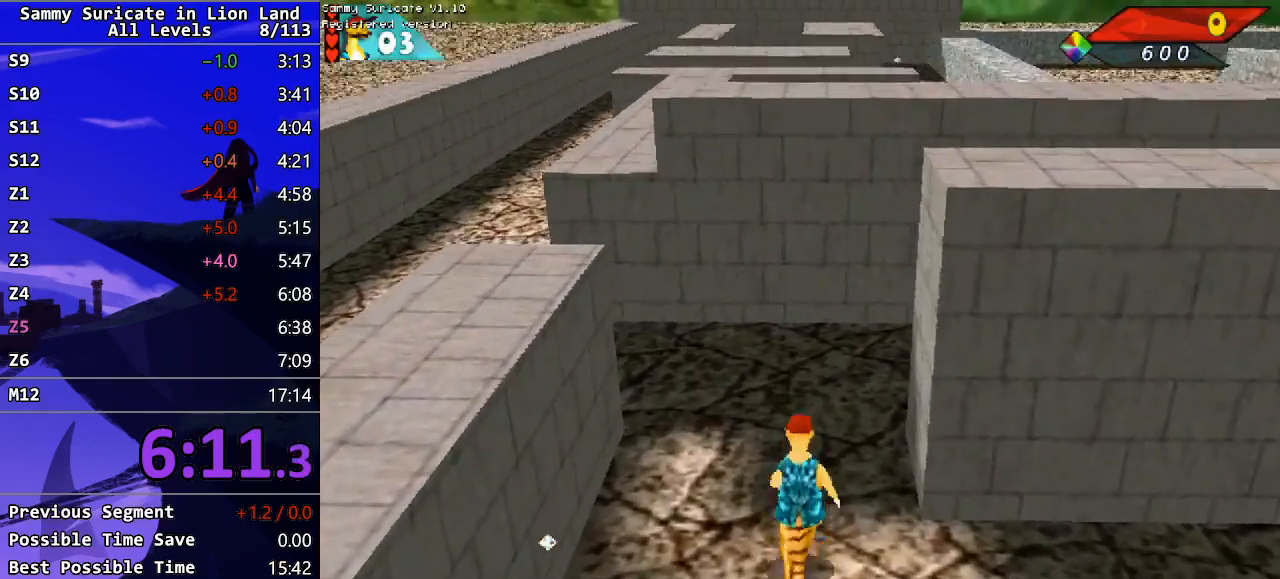
{"keys": ["right", "up"], "events": [[150, "right", "up"], [267, "right", "down"]]}
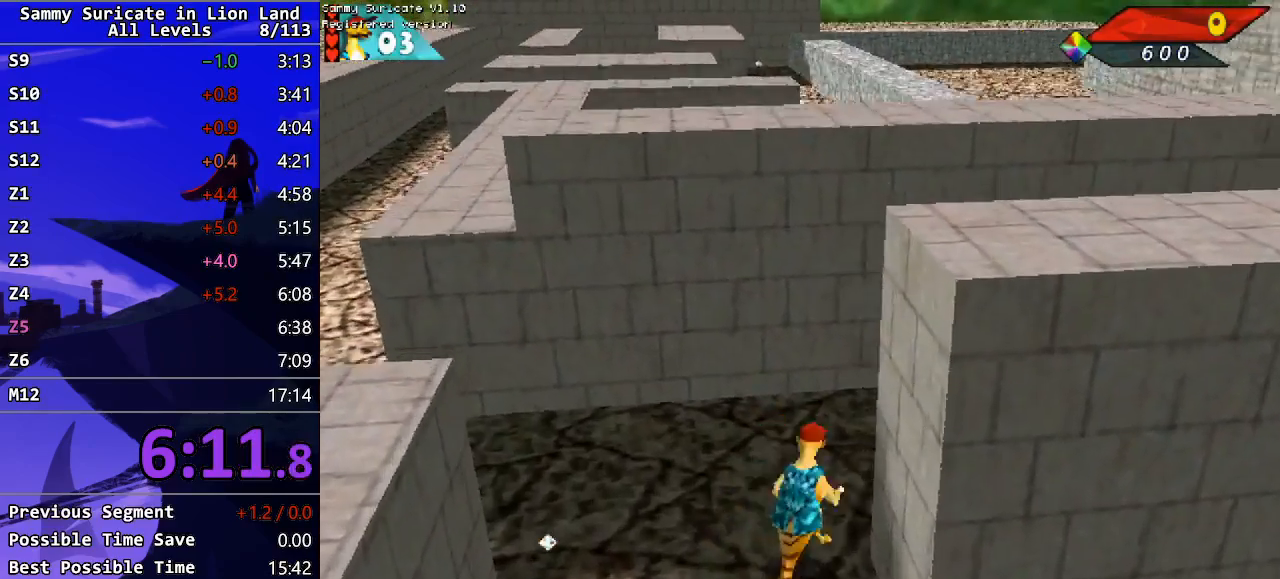
{"keys": ["right", "up"], "events": []}
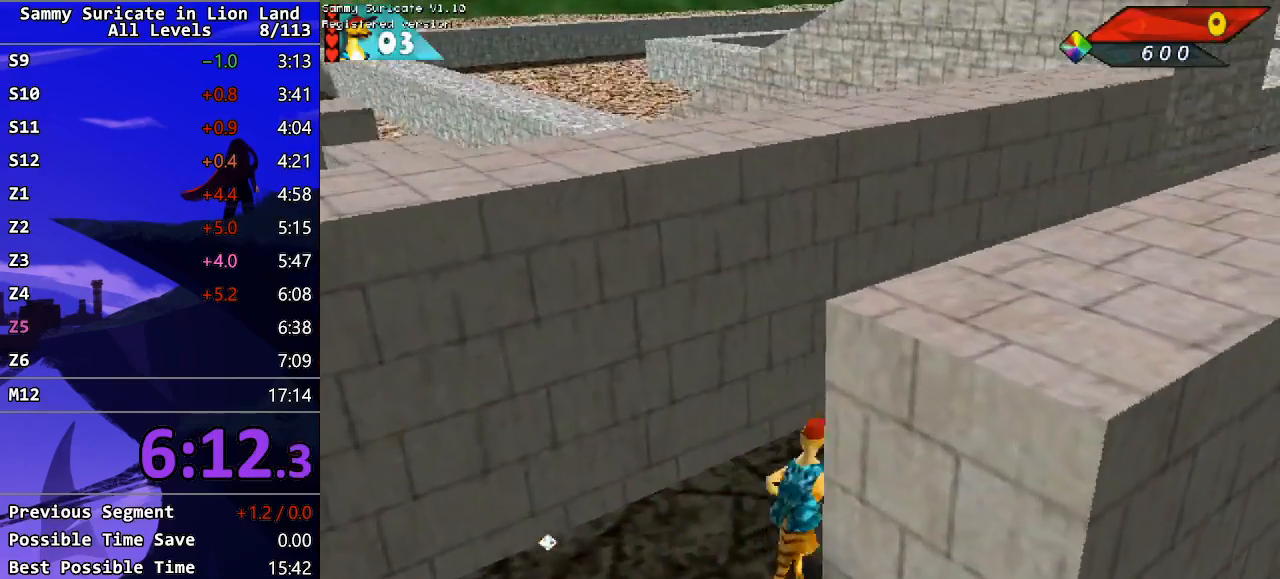
{"keys": ["up"], "events": [[283, "right", "up"]]}
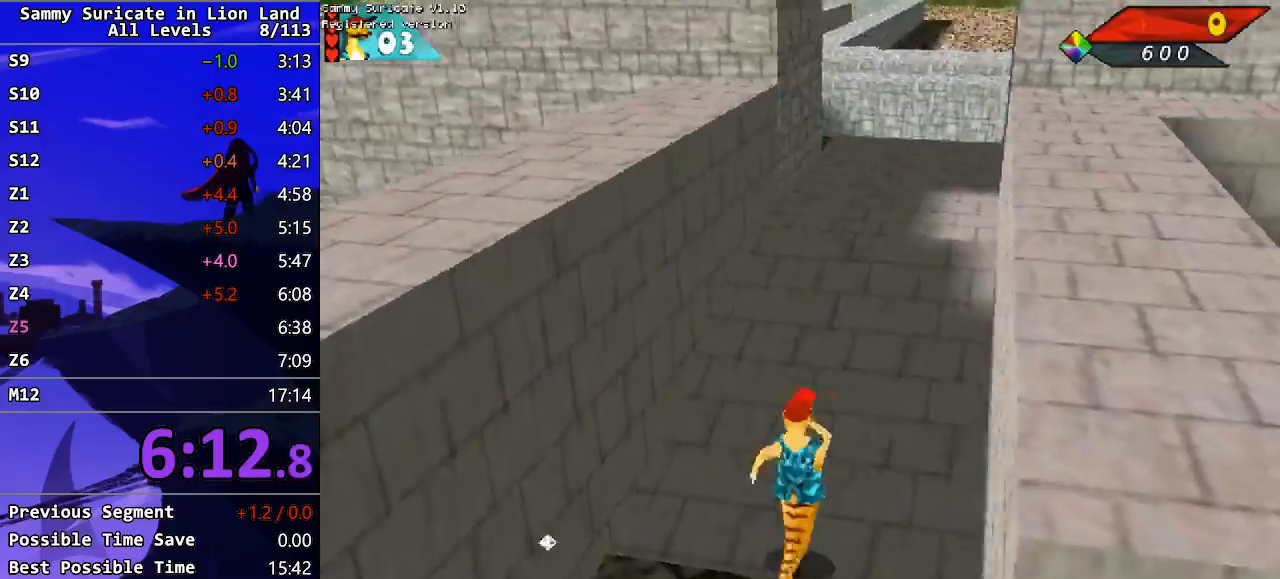
{"keys": ["up"], "events": [[167, "left", "down"], [233, "left", "up"]]}
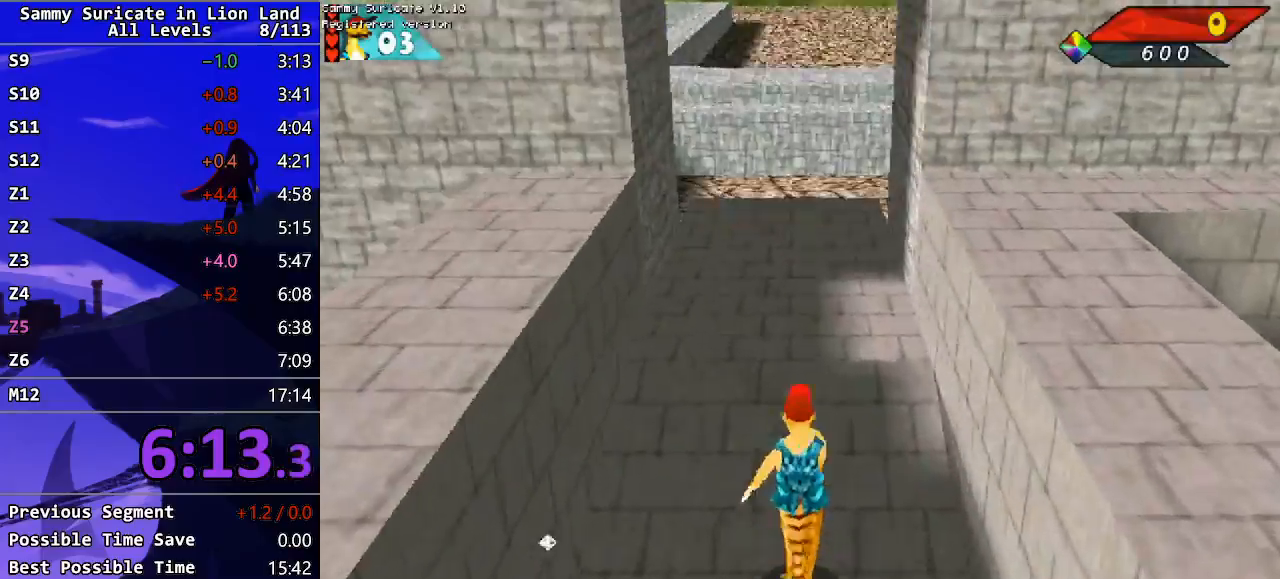
{"keys": ["up"], "events": [[67, "left", "down"], [133, "left", "up"]]}
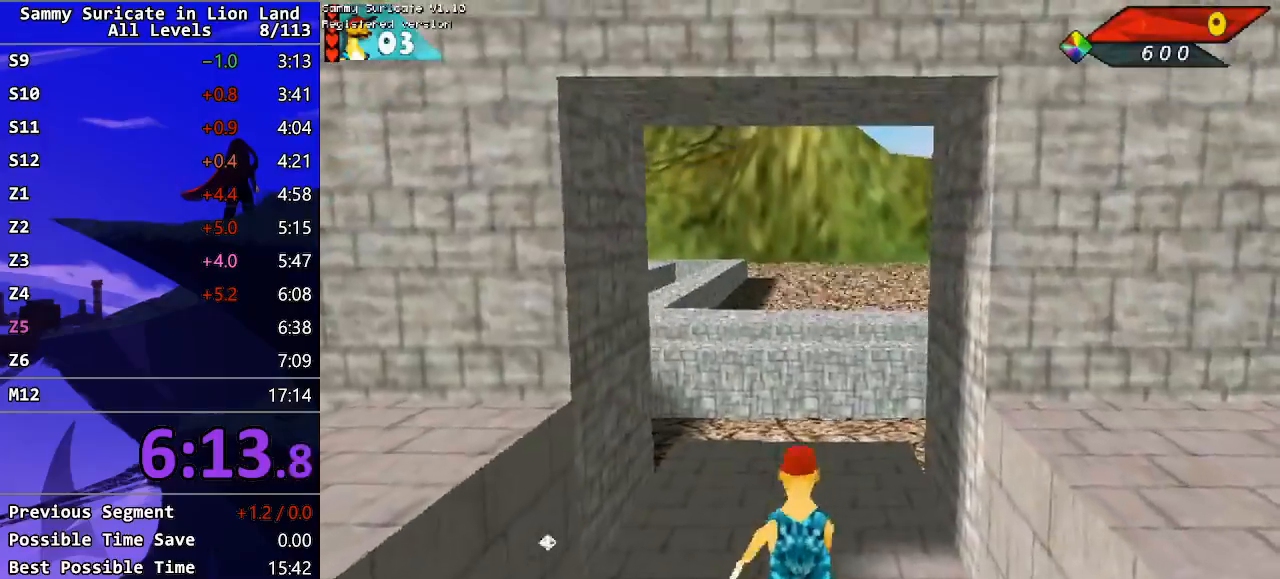
{"keys": ["up"], "events": [[367, "right", "down"], [467, "right", "up"]]}
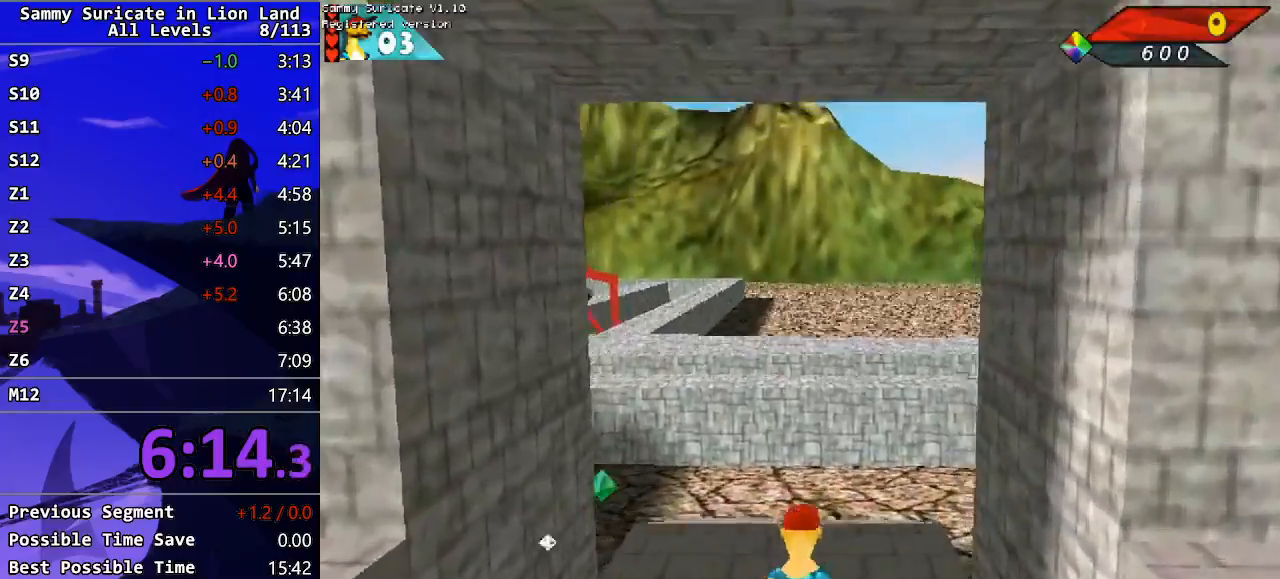
{"keys": ["up"], "events": []}
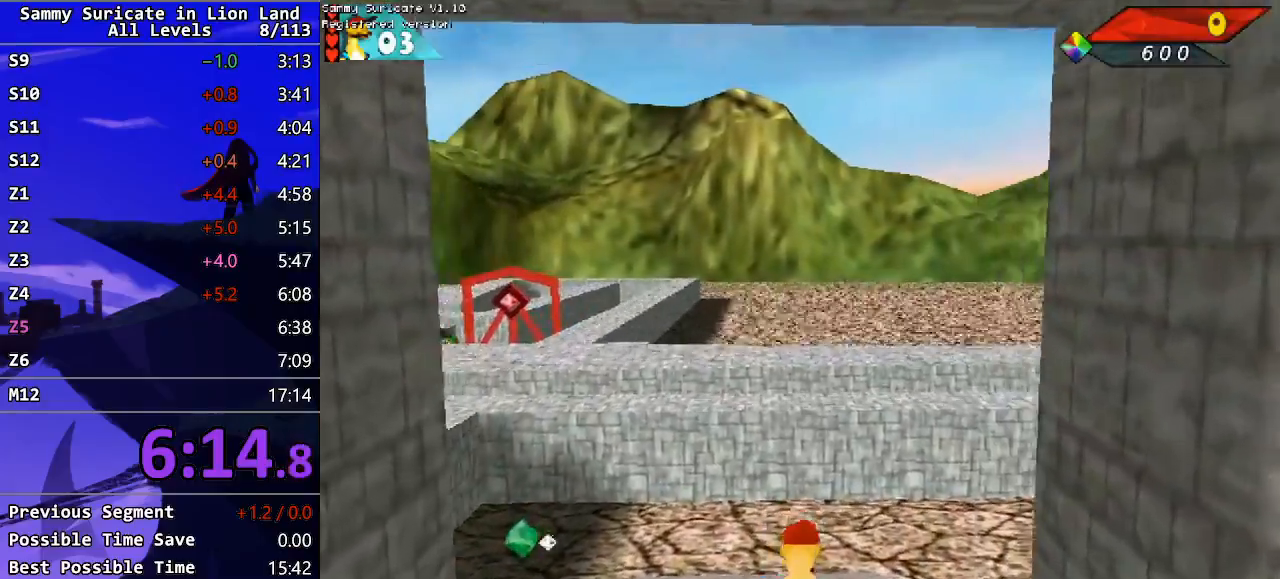
{"keys": ["up"], "events": [[50, "right", "down"], [100, "right", "up"]]}
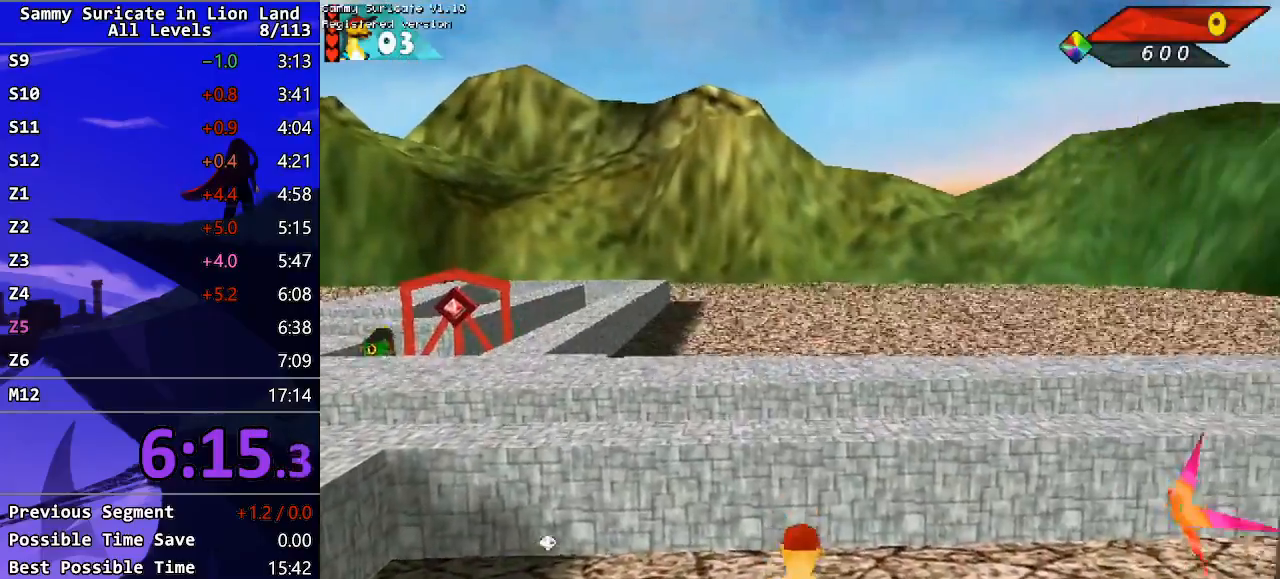
{"keys": ["right", "up"], "events": [[200, "right", "down"], [333, "right", "up"], [450, "right", "down"]]}
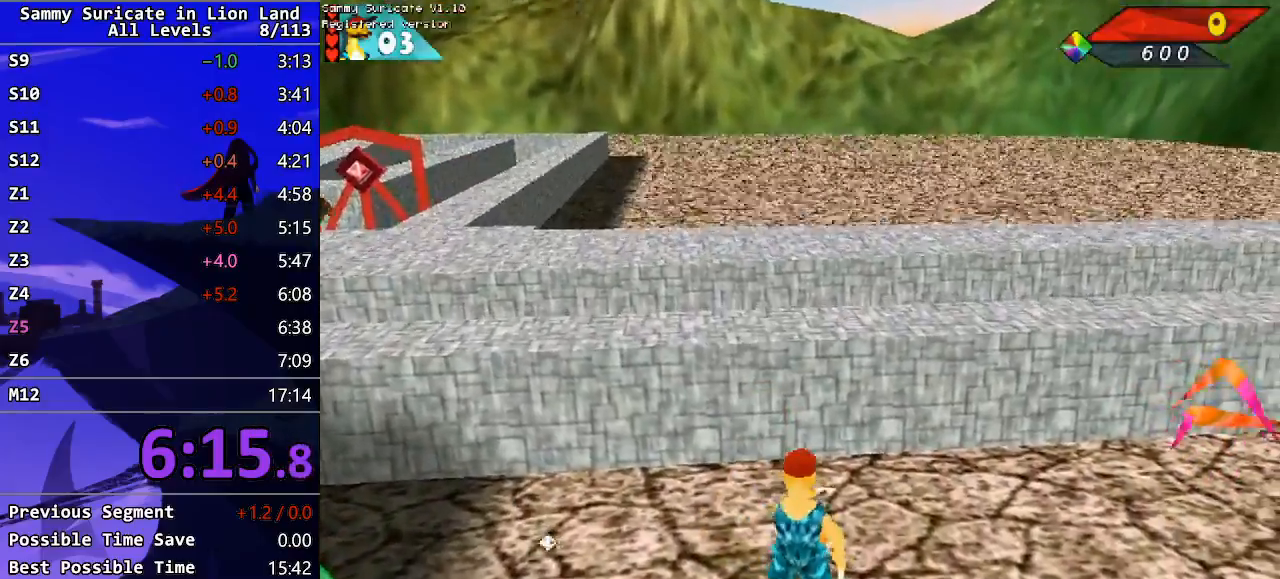
{"keys": ["right", "up"], "events": []}
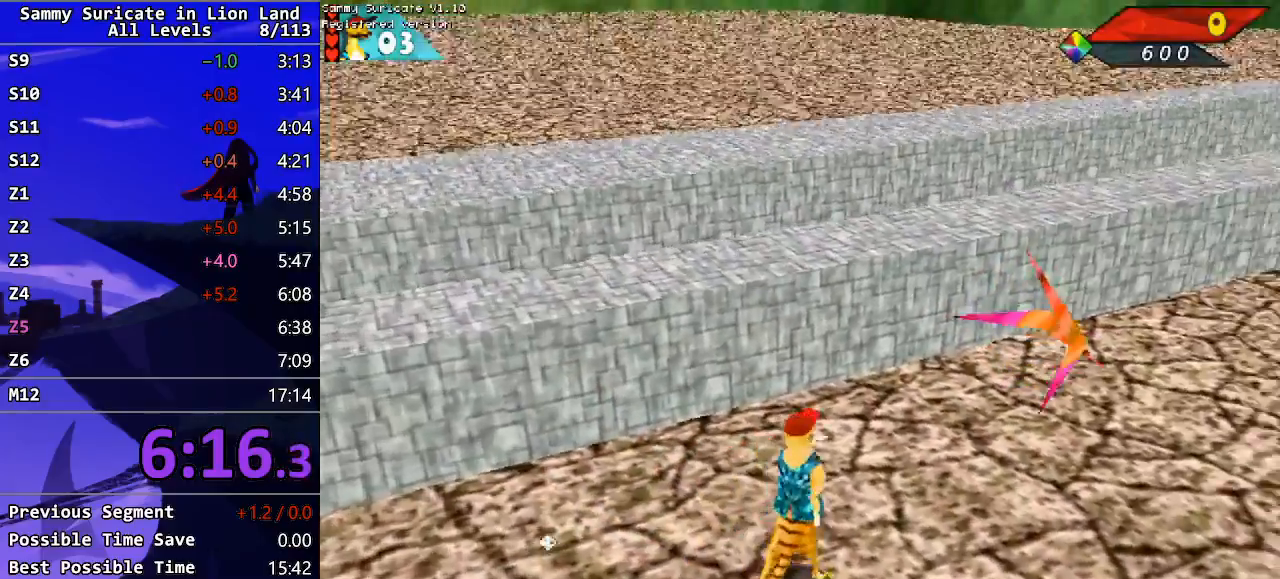
{"keys": ["right", "up"], "events": [[133, "right", "up"], [417, "right", "down"]]}
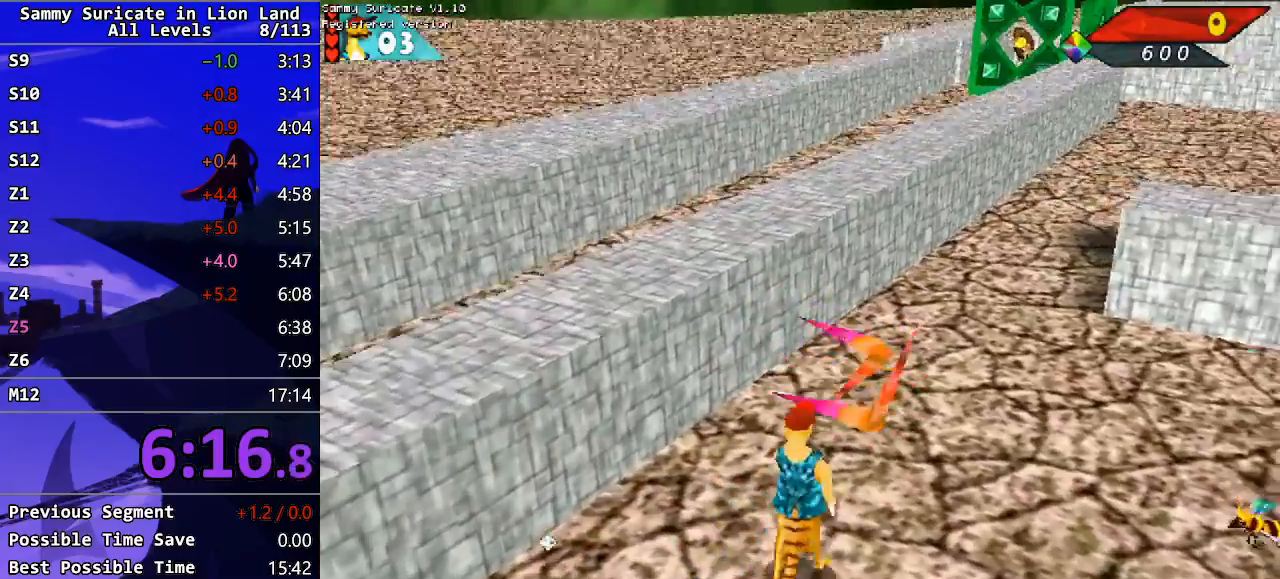
{"keys": ["down"], "events": [[167, "right", "up"], [317, "up", "up"], [400, "down", "down"]]}